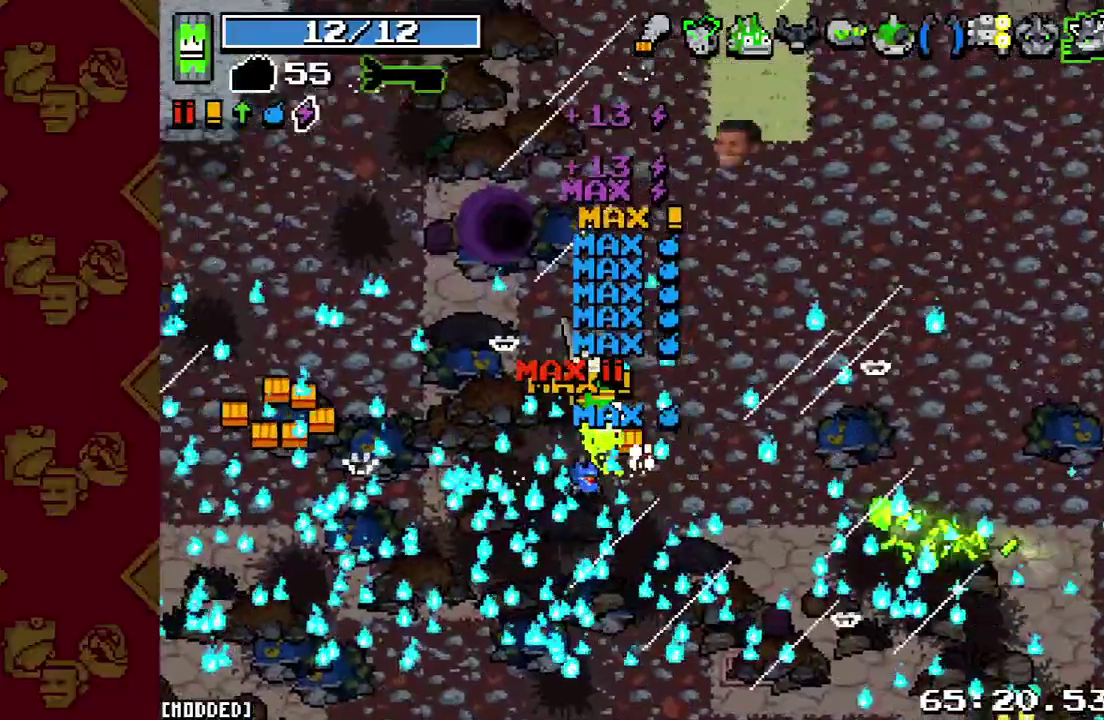
Gameplay with a controller (PlayStation layout); each line is a JSON object with the inputs held at the frame after it. "events" lists button and stick changes between this image and that frame as [ms after this image, input, new state], when the widget could be followed in between. This overlay highlights the sticks when they move; stick clicks (L3 R3) are not distinguishable. Not read: L3 R1 R3.
{"buttons": [], "left_stick": "center", "right_stick": "left", "events": [[67, "L1", "up"], [167, "right_stick", "up-left"], [367, "left_stick", "up"], [433, "left_stick", "center"], [467, "right_stick", "left"]]}
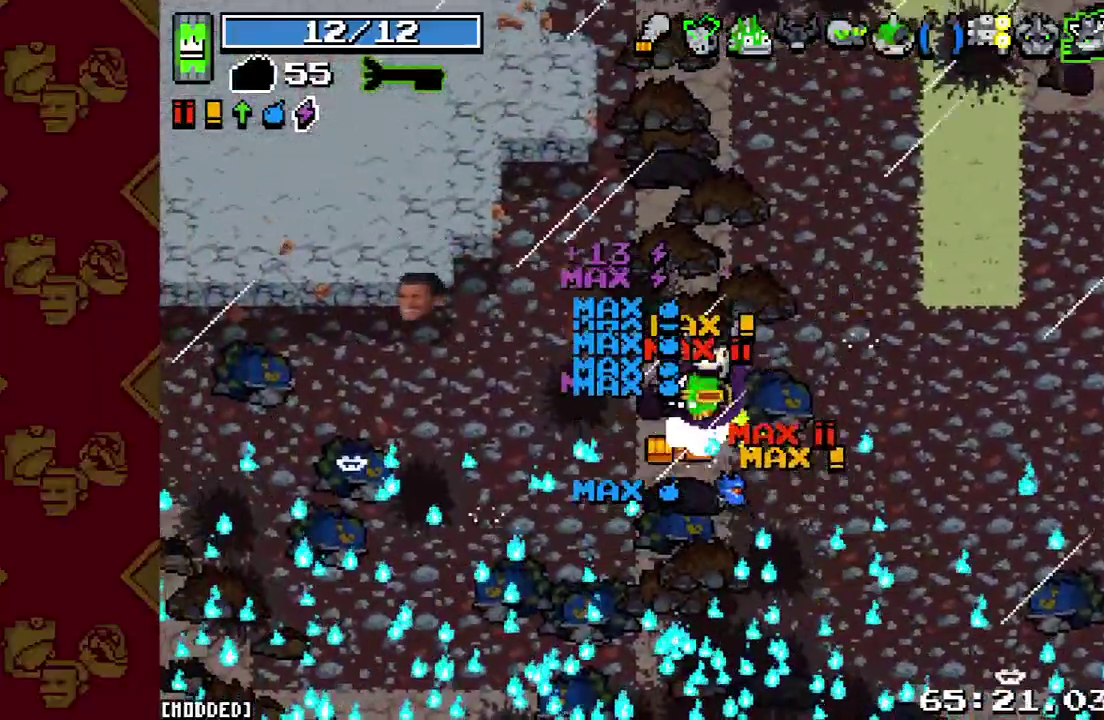
{"buttons": ["L1"], "left_stick": "center", "right_stick": "center", "events": [[67, "right_stick", "center"], [233, "L1", "down"], [367, "L1", "up"], [467, "L1", "down"]]}
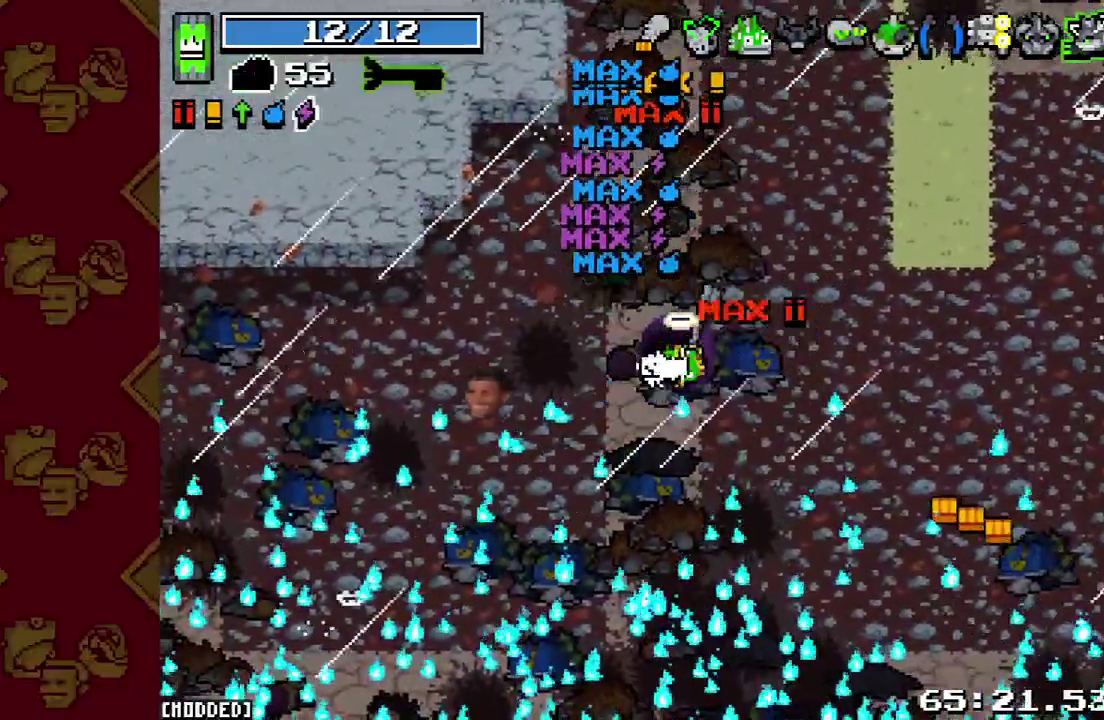
{"buttons": ["L1"], "left_stick": "center", "right_stick": "center", "events": [[100, "L1", "up"], [433, "L1", "down"]]}
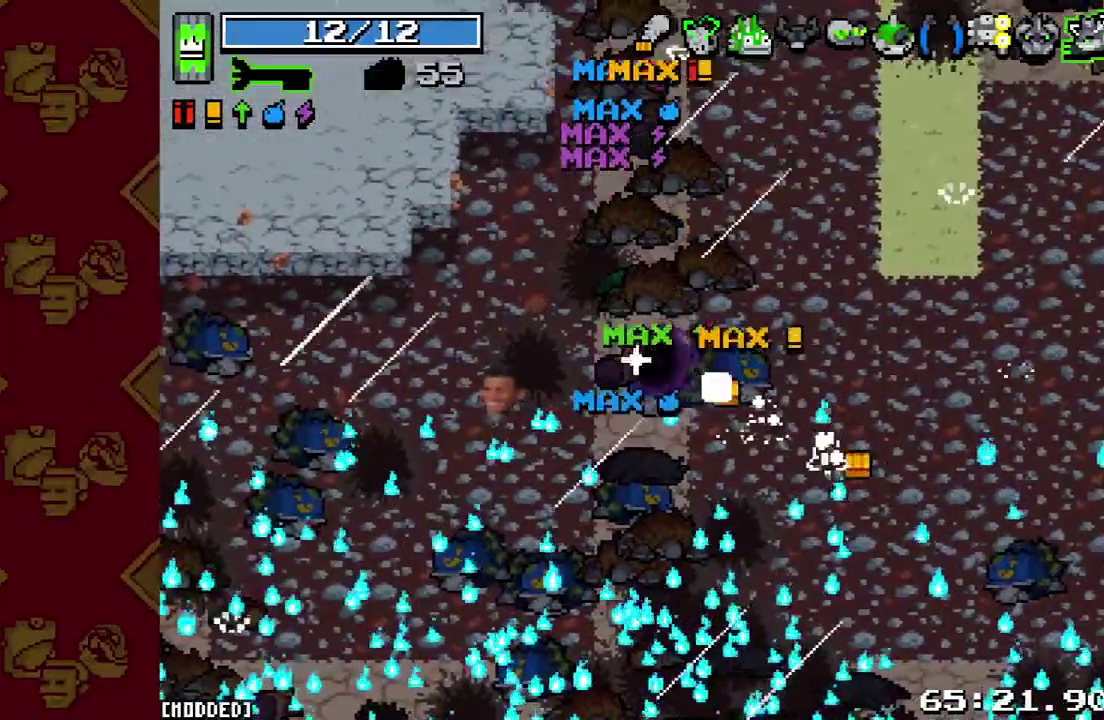
{"buttons": [], "left_stick": "center", "right_stick": "center", "events": [[67, "L1", "up"], [333, "L1", "down"], [500, "L1", "up"]]}
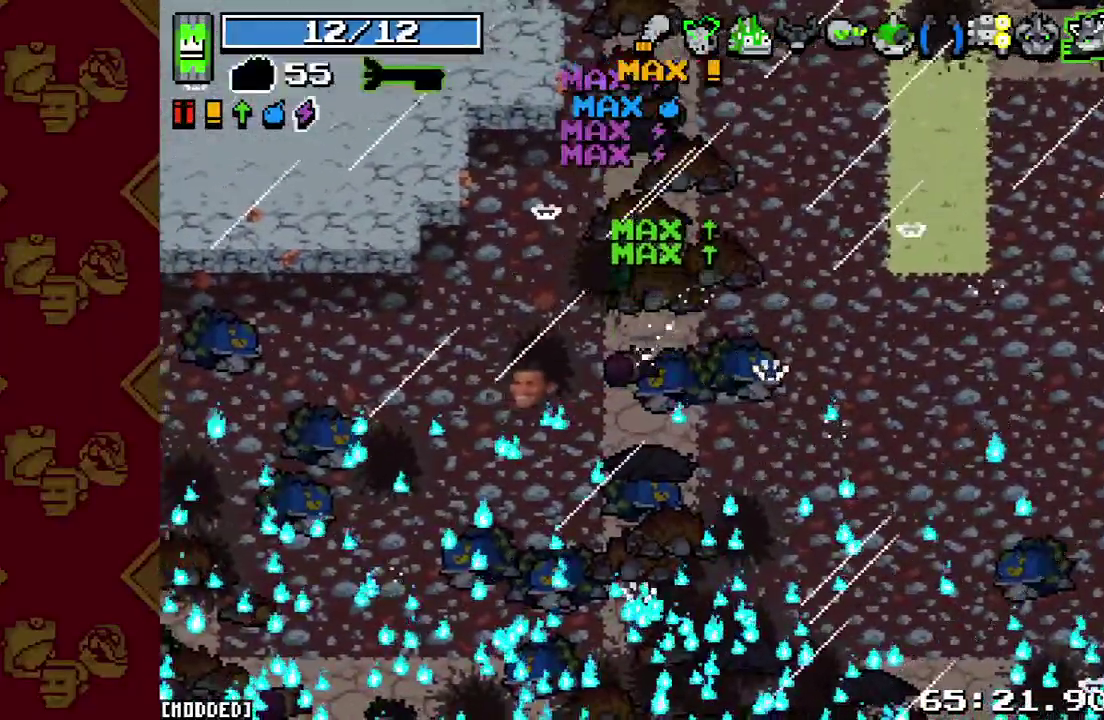
{"buttons": ["L1"], "left_stick": "center", "right_stick": "center", "events": [[200, "L1", "down"], [333, "L1", "up"], [467, "L1", "down"]]}
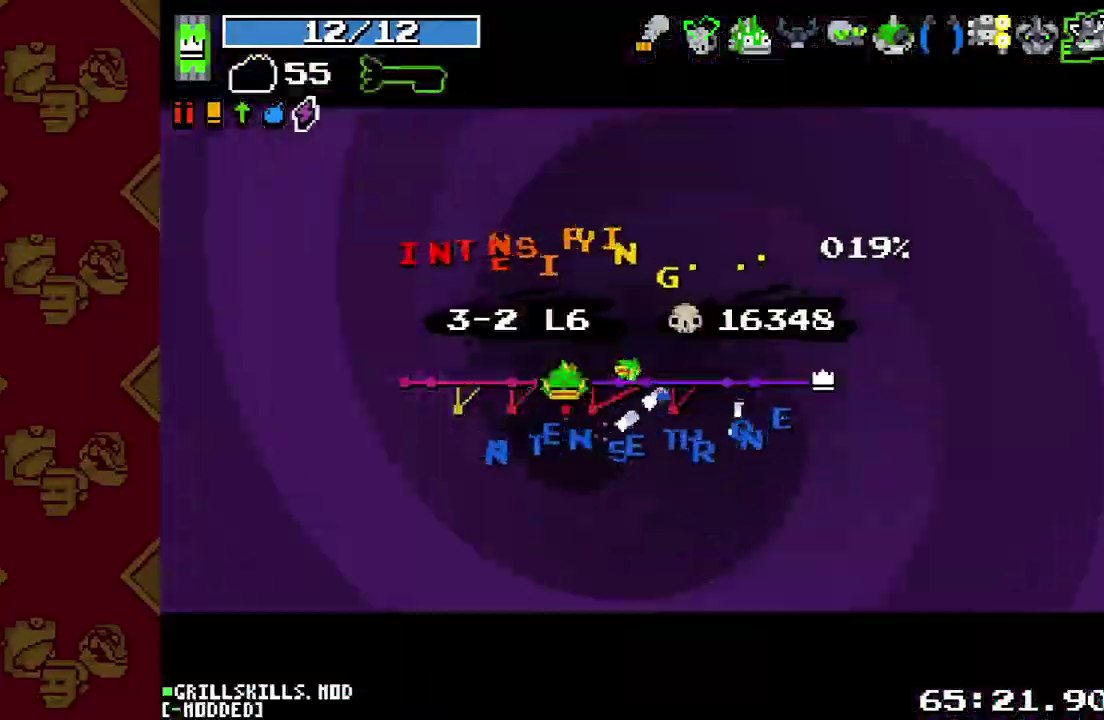
{"buttons": ["L1"], "left_stick": "center", "right_stick": "center", "events": [[100, "L1", "up"], [200, "L1", "down"], [333, "L1", "up"], [500, "L1", "down"]]}
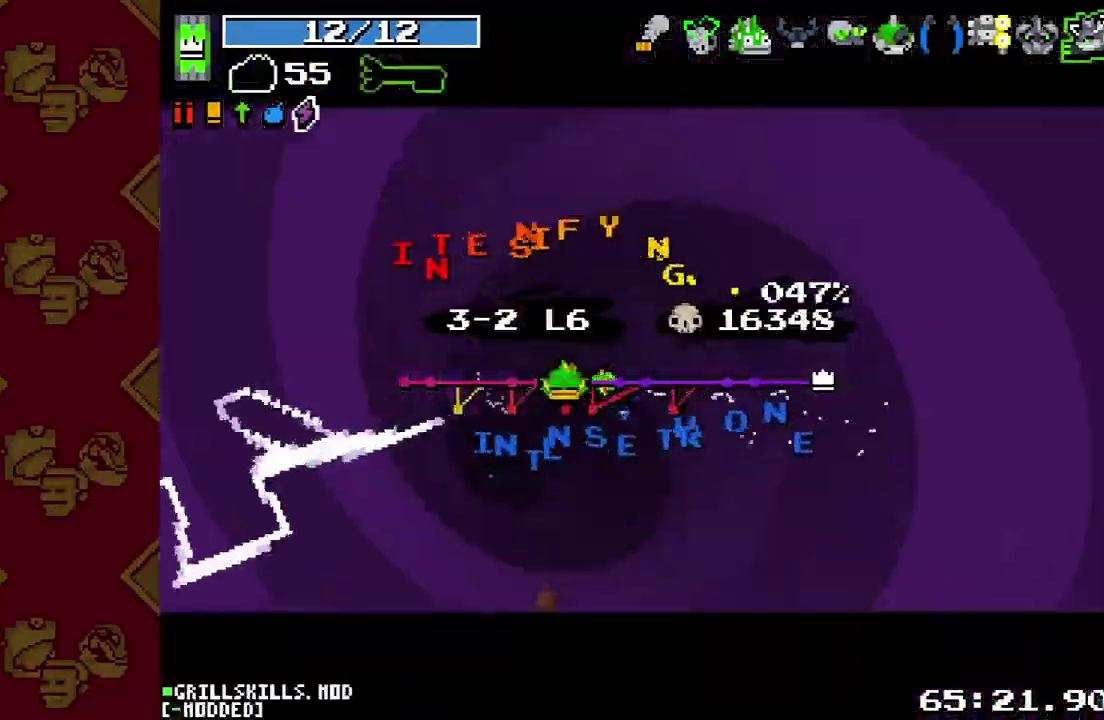
{"buttons": ["L1"], "left_stick": "center", "right_stick": "center", "events": [[100, "L1", "up"], [200, "L1", "down"], [333, "L1", "up"], [467, "L1", "down"]]}
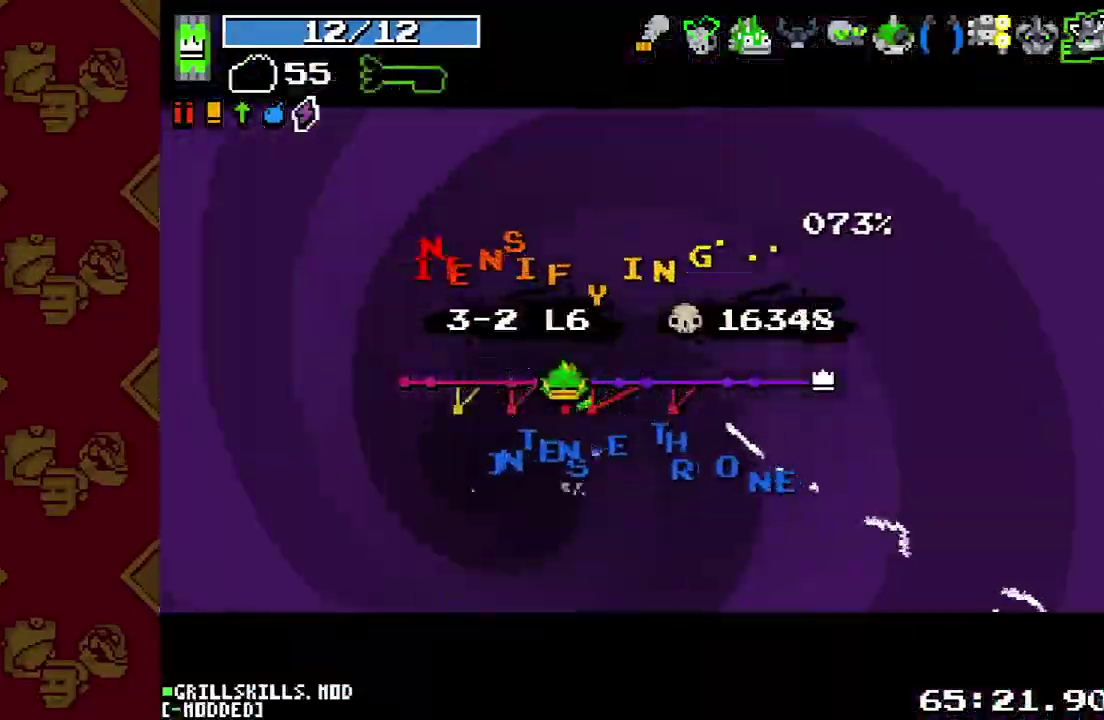
{"buttons": [], "left_stick": "center", "right_stick": "center", "events": [[100, "L1", "up"], [333, "L1", "down"], [467, "L1", "up"]]}
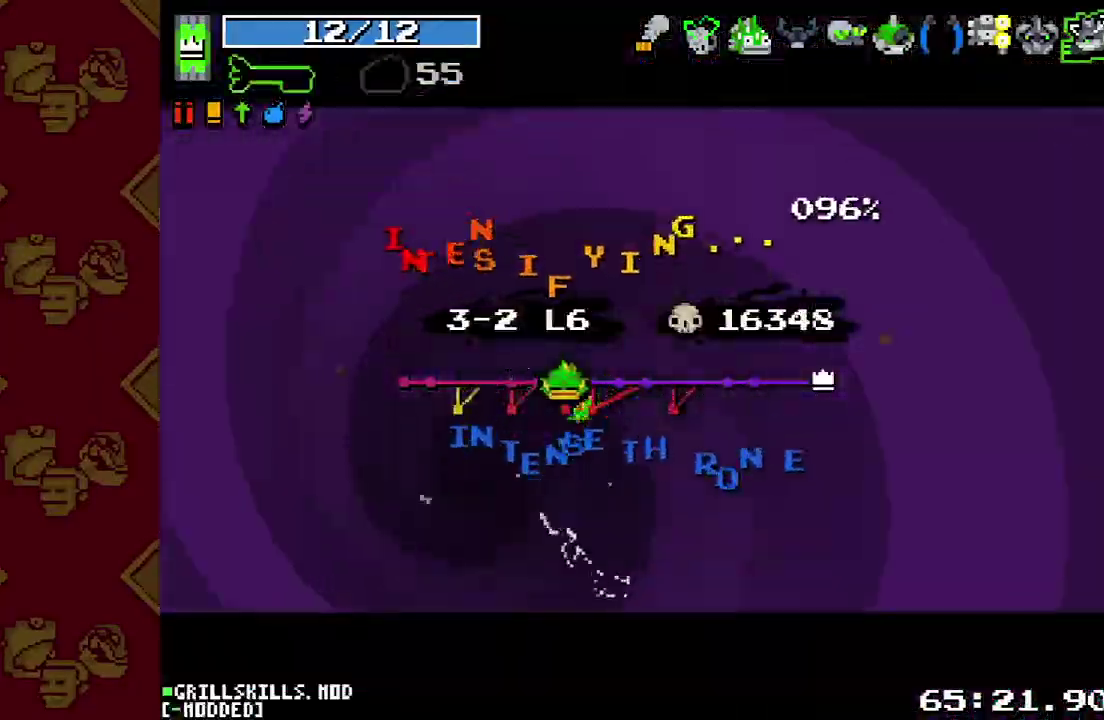
{"buttons": [], "left_stick": "center", "right_stick": "center", "events": [[233, "L1", "down"], [367, "L1", "up"]]}